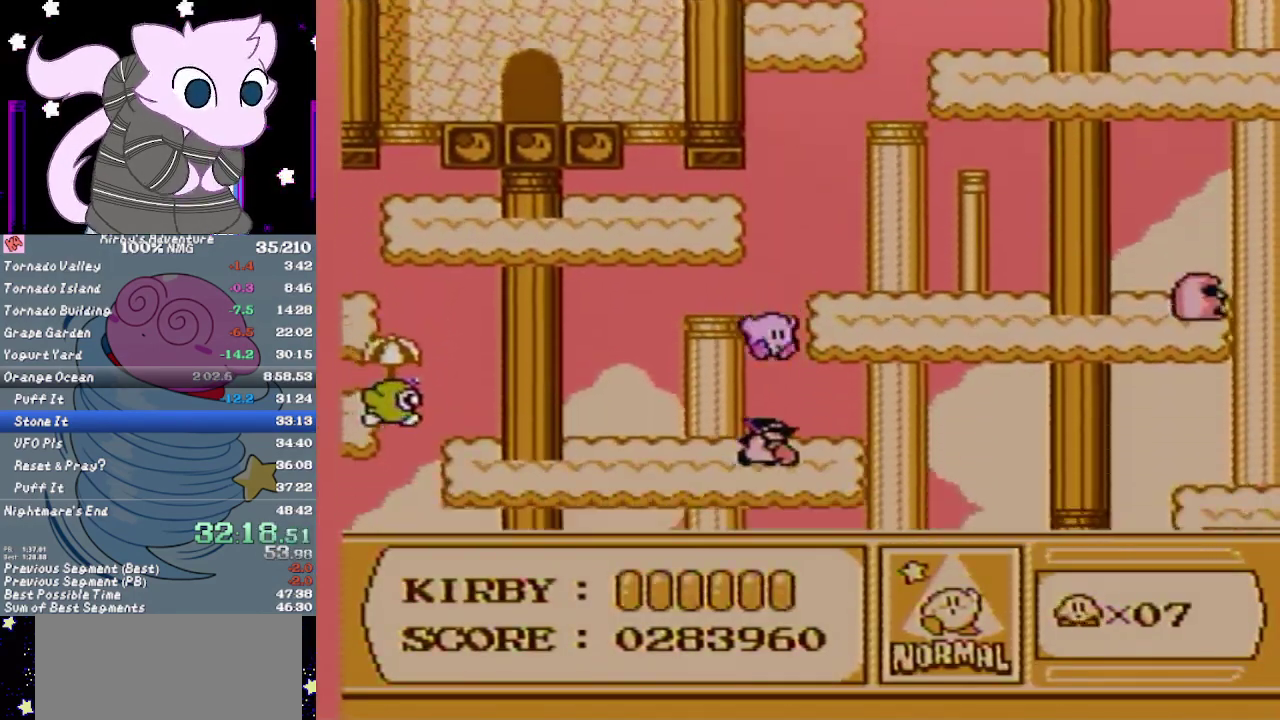
Gameplay with a controller (Nintendo layout); each line is a JSON object with the inputs held at the frame after it. "events" lists button and stick changes between this image and that frame as [ms after this image, input, new state], when the widget could be followed in between. Not read: L3 R3.
{"buttons": ["DPAD_RIGHT"], "events": []}
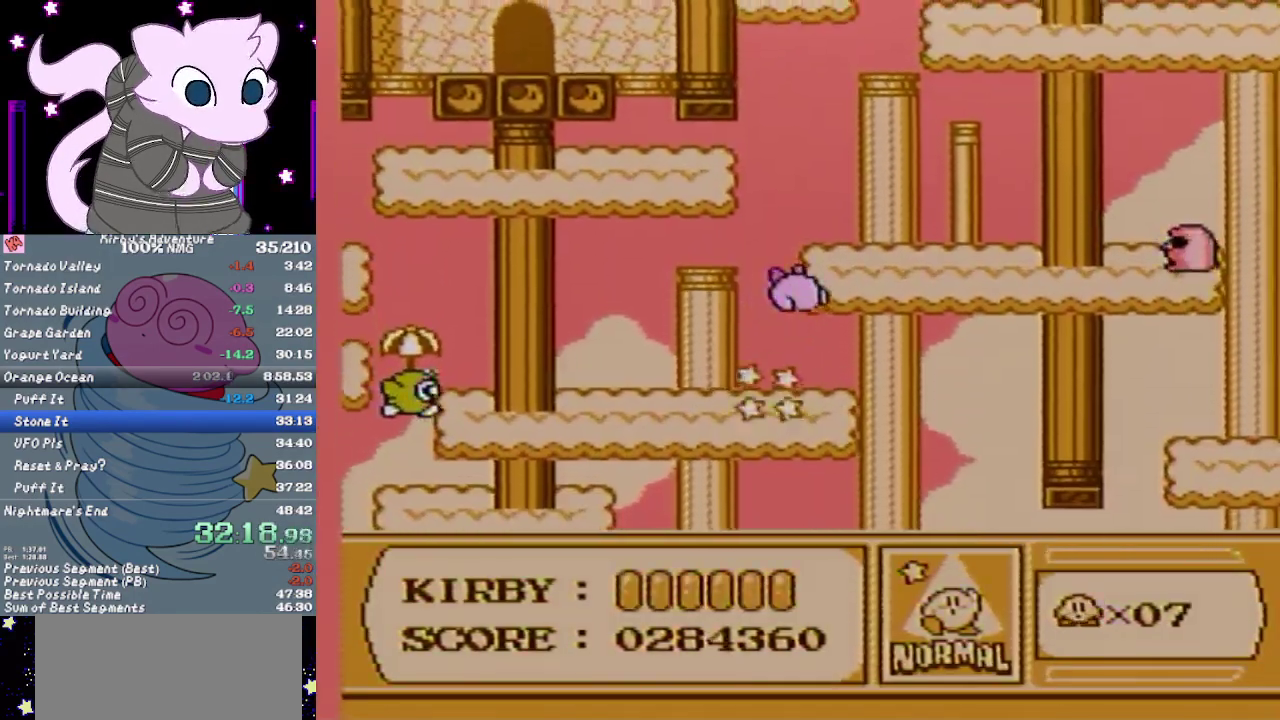
{"buttons": ["DPAD_RIGHT"], "events": [[250, "DPAD_RIGHT", "up"], [450, "DPAD_RIGHT", "down"]]}
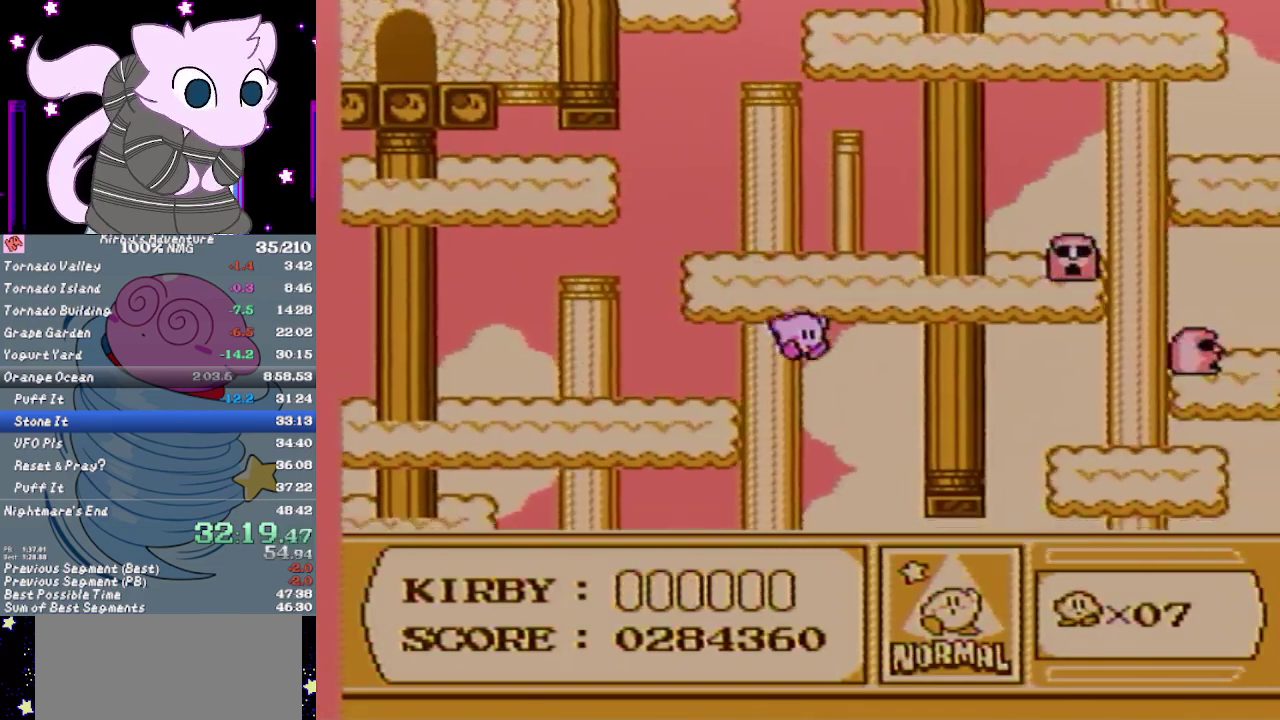
{"buttons": ["DPAD_RIGHT"], "events": []}
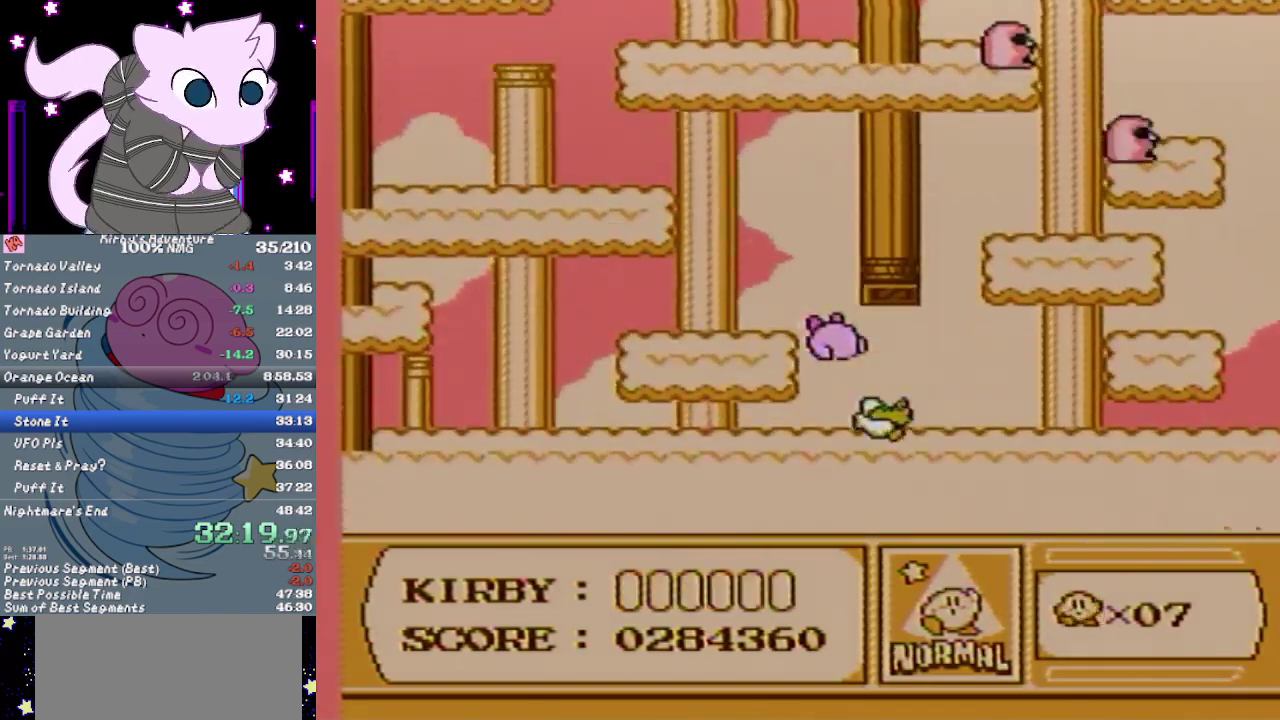
{"buttons": ["A", "DPAD_UP", "DPAD_RIGHT"], "events": [[350, "DPAD_UP", "down"], [417, "A", "down"]]}
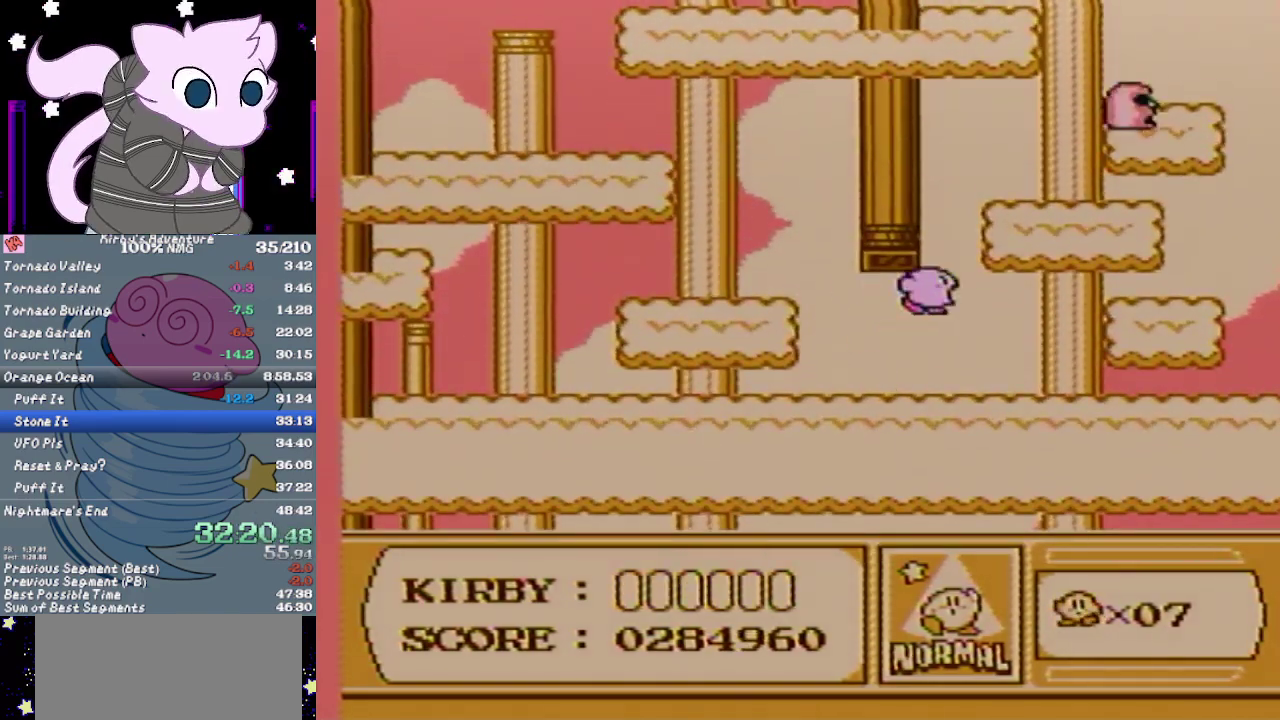
{"buttons": ["A"], "events": [[133, "DPAD_RIGHT", "up"], [167, "DPAD_LEFT", "down"], [267, "DPAD_UP", "up"], [367, "DPAD_LEFT", "up"]]}
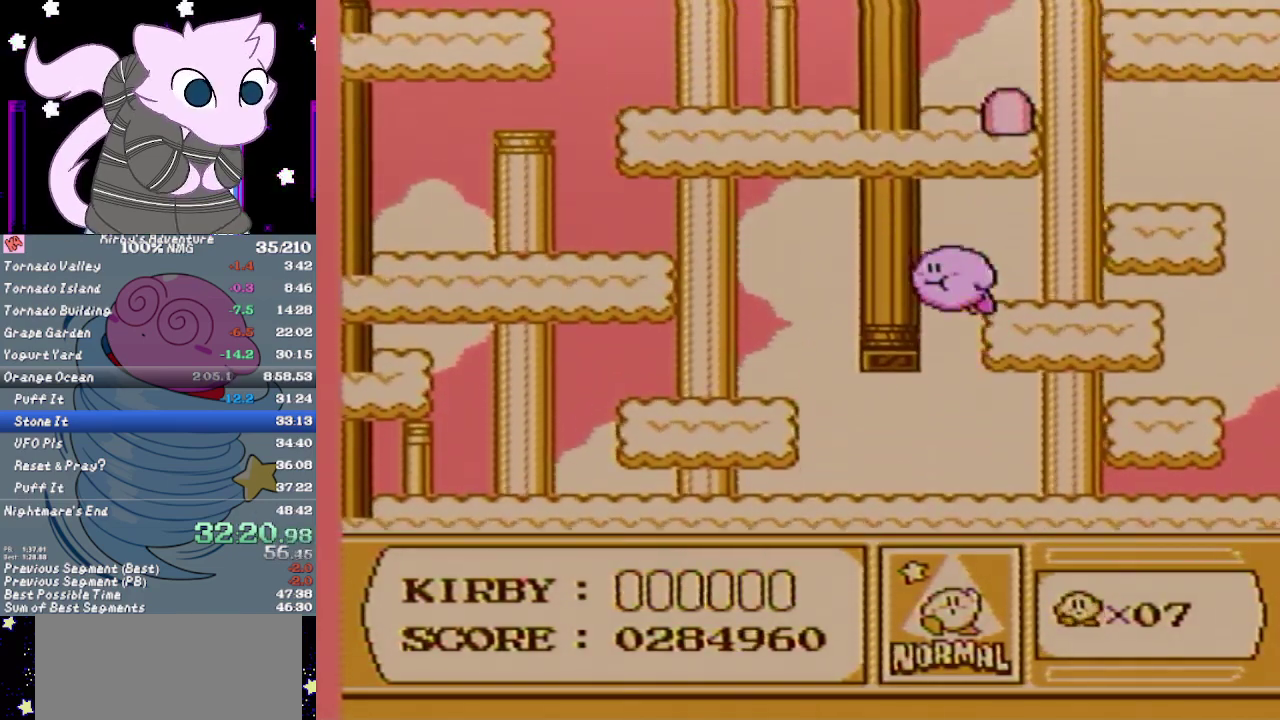
{"buttons": ["A"], "events": []}
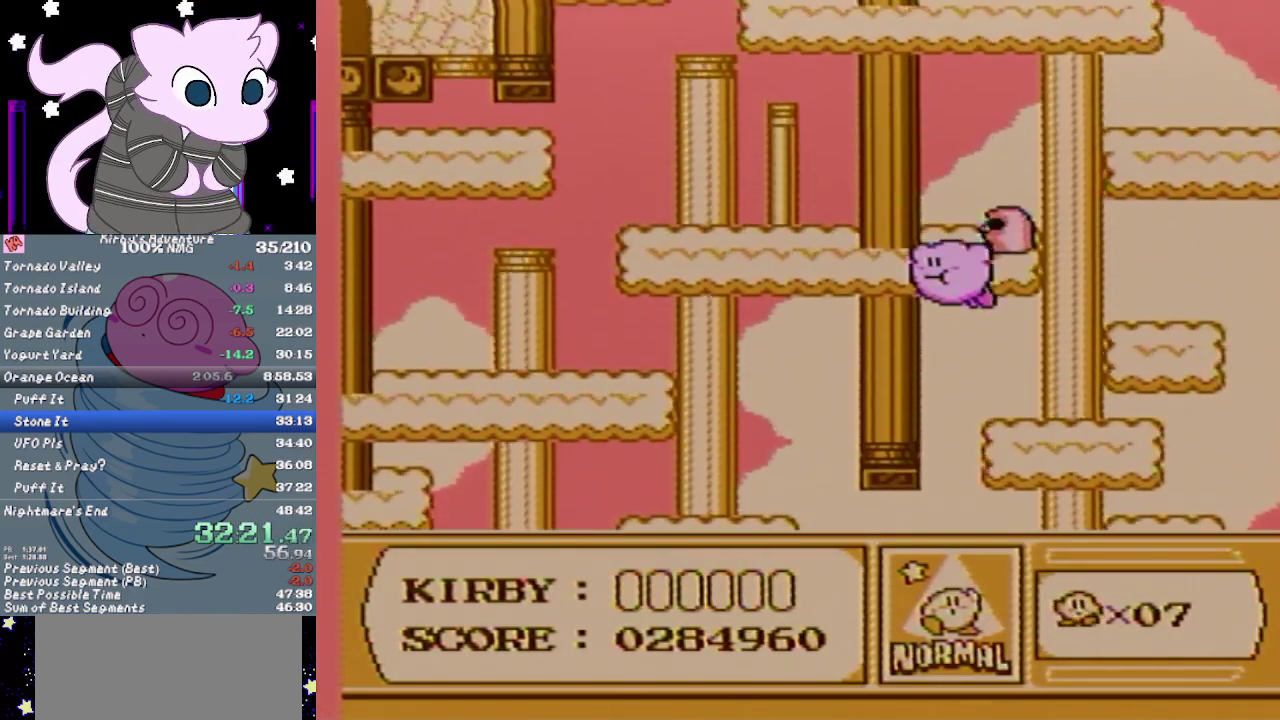
{"buttons": [], "events": [[100, "A", "up"], [100, "DPAD_RIGHT", "down"], [167, "B", "down"], [217, "DPAD_RIGHT", "up"], [250, "B", "up"], [283, "DPAD_RIGHT", "down"], [500, "DPAD_RIGHT", "up"]]}
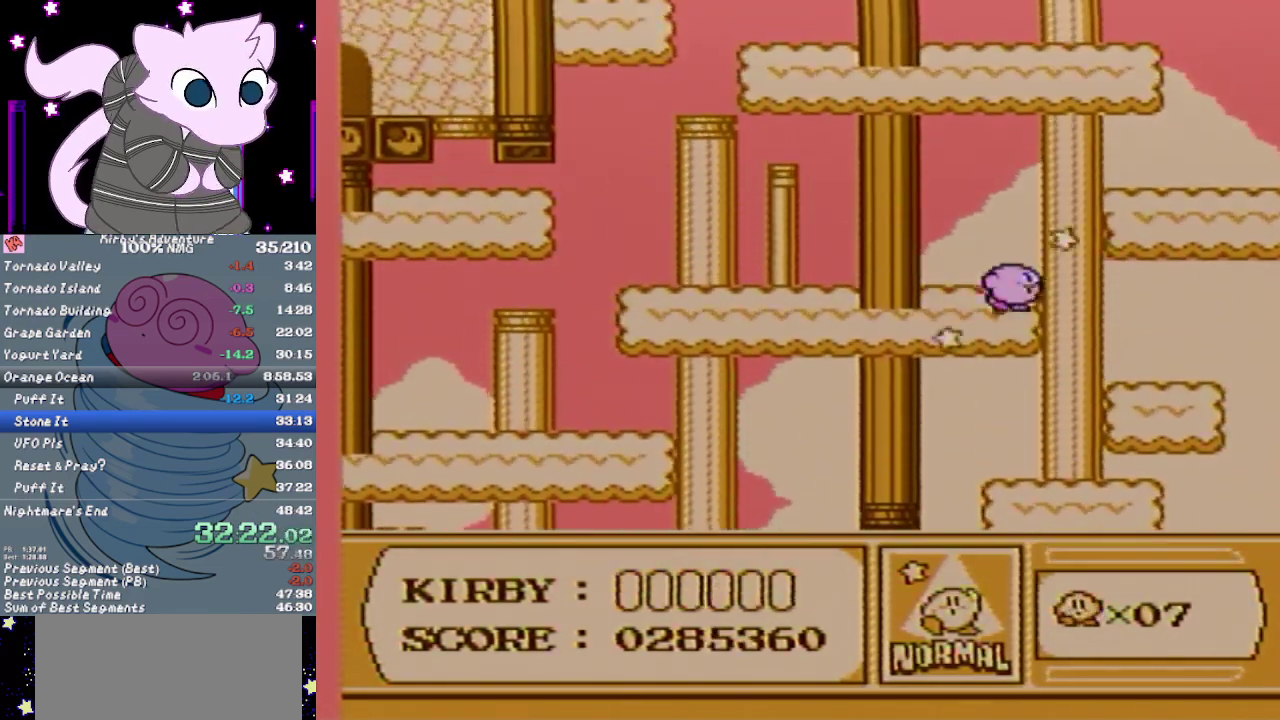
{"buttons": ["A", "DPAD_UP"], "events": [[133, "A", "down"], [433, "DPAD_UP", "down"]]}
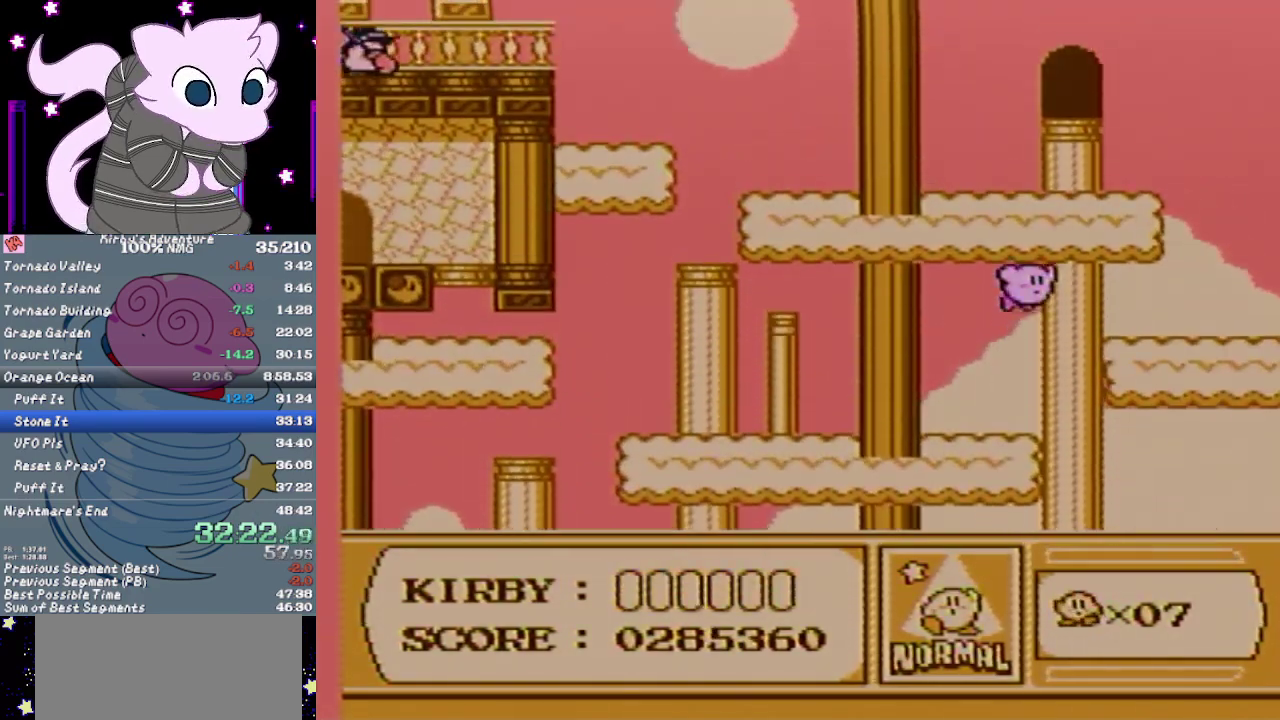
{"buttons": ["A", "DPAD_UP"], "events": [[233, "DPAD_RIGHT", "down"], [350, "DPAD_RIGHT", "up"]]}
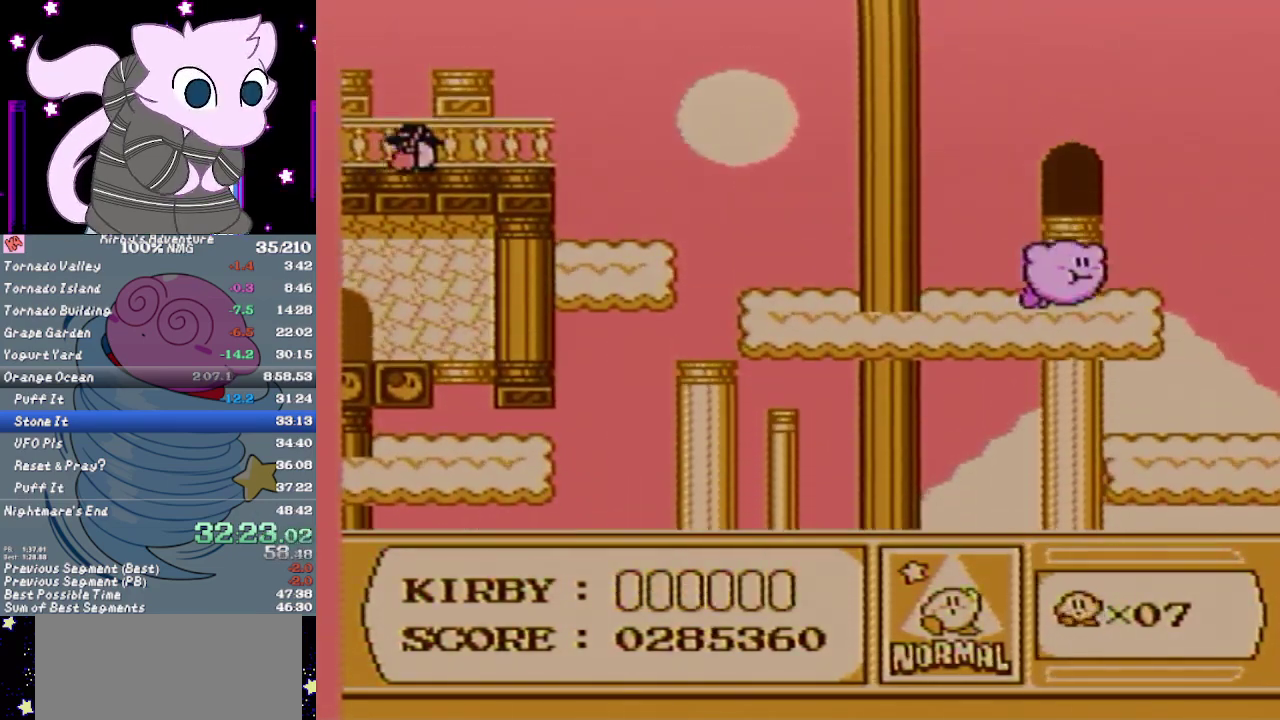
{"buttons": ["A", "DPAD_UP"], "events": []}
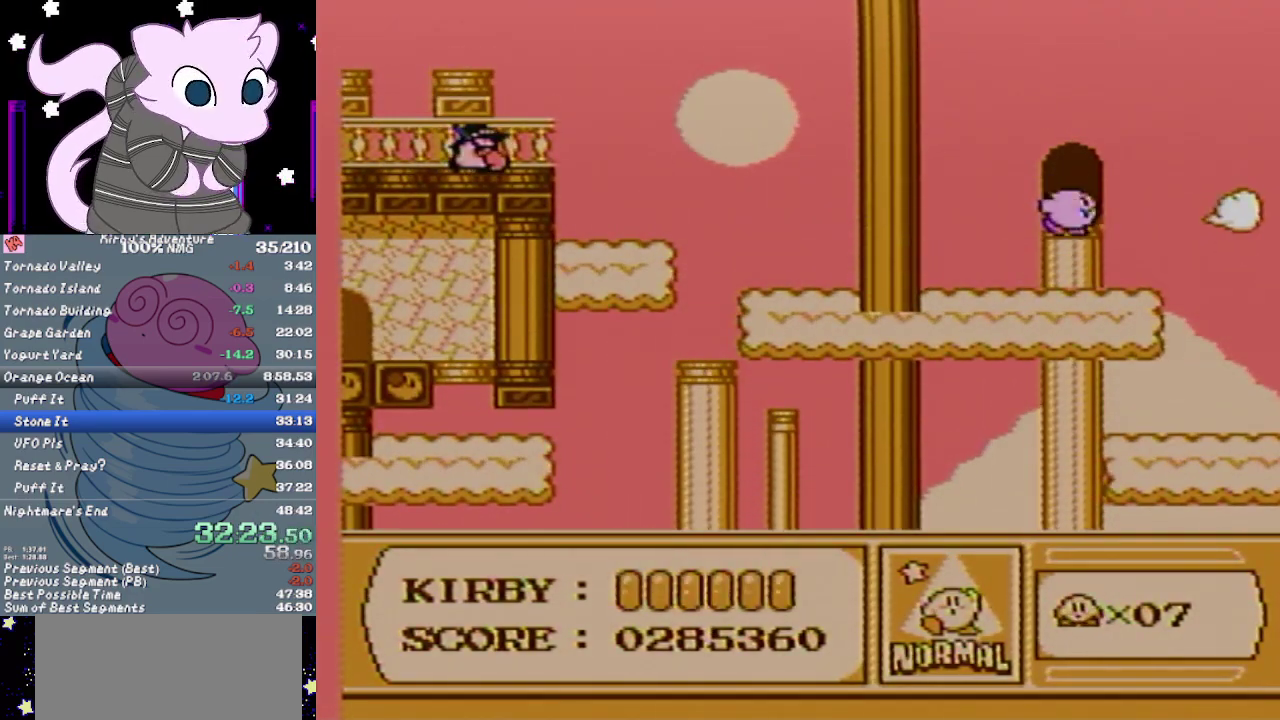
{"buttons": ["DPAD_RIGHT"], "events": [[67, "DPAD_UP", "up"], [133, "A", "up"], [133, "DPAD_RIGHT", "down"]]}
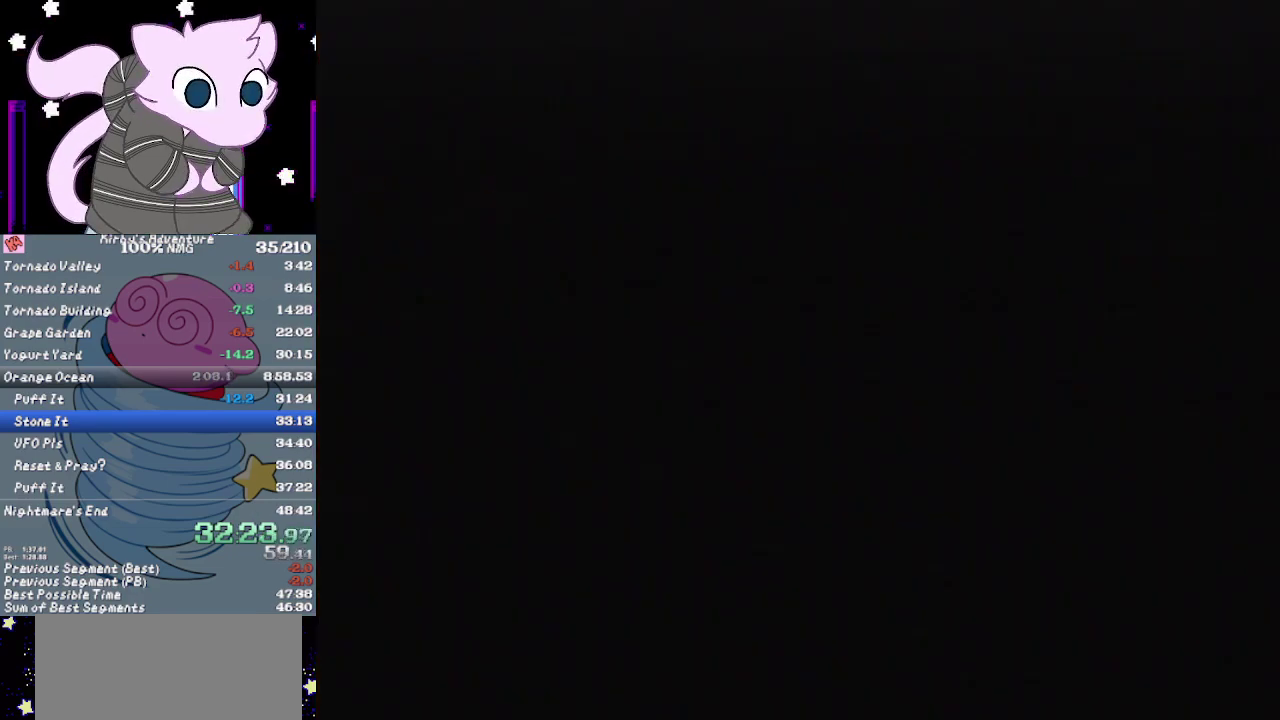
{"buttons": ["DPAD_RIGHT"], "events": []}
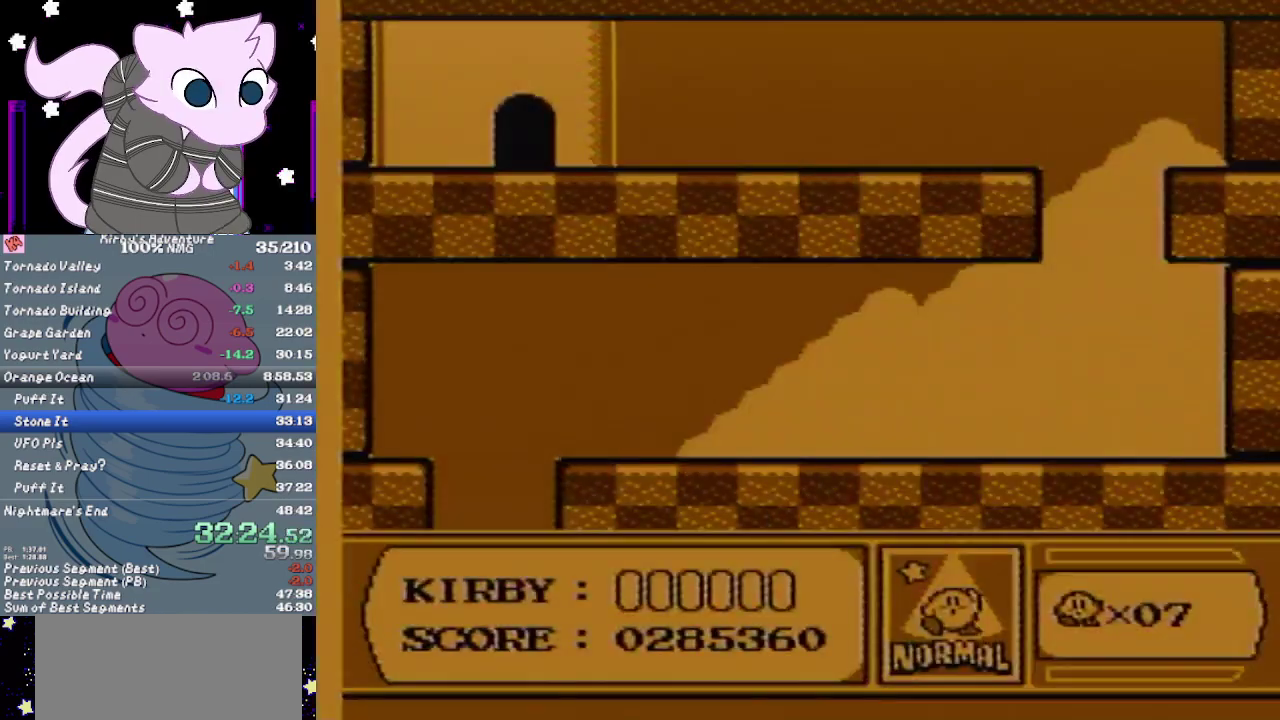
{"buttons": ["DPAD_RIGHT"], "events": []}
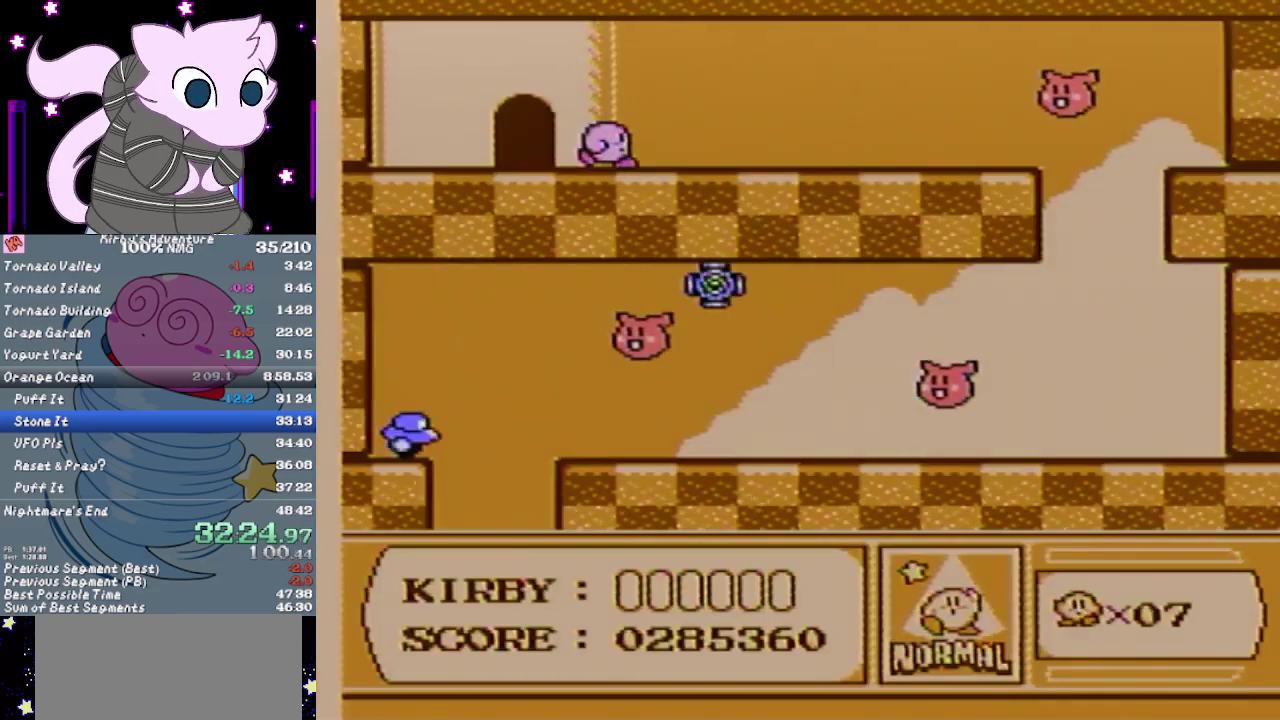
{"buttons": ["DPAD_RIGHT"], "events": []}
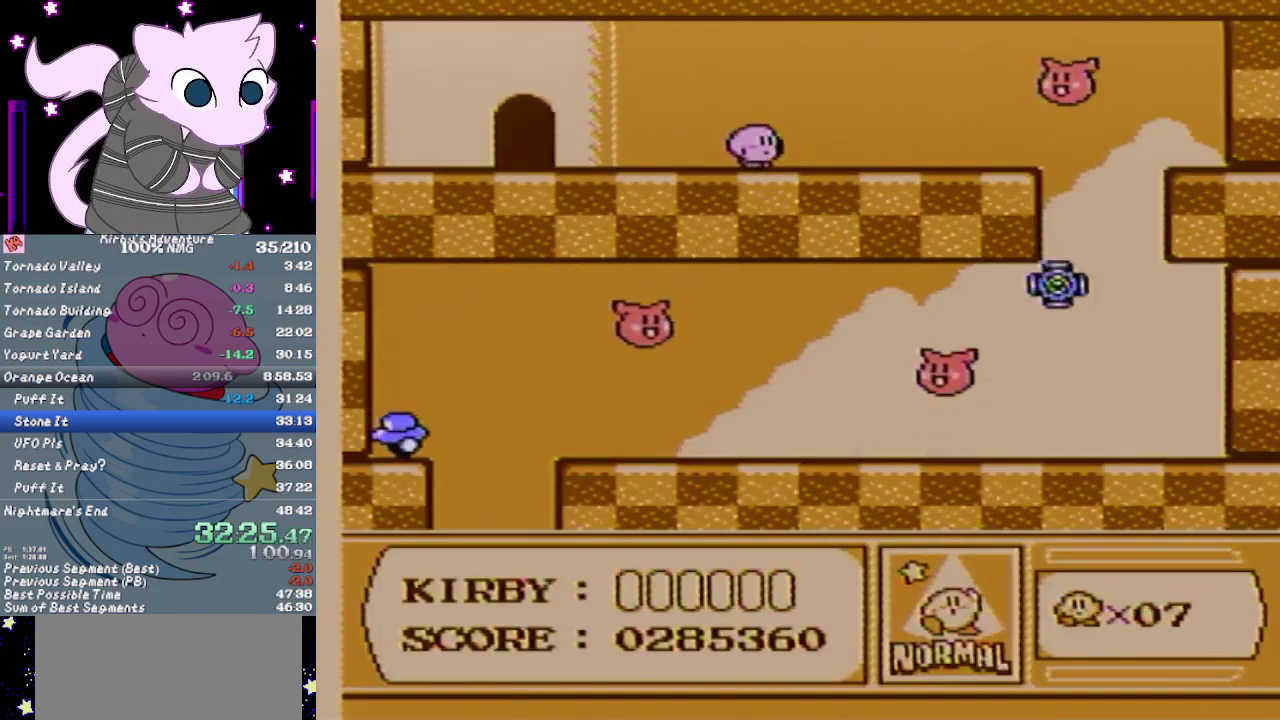
{"buttons": ["A", "DPAD_DOWN", "DPAD_RIGHT"], "events": [[417, "DPAD_DOWN", "down"], [483, "A", "down"]]}
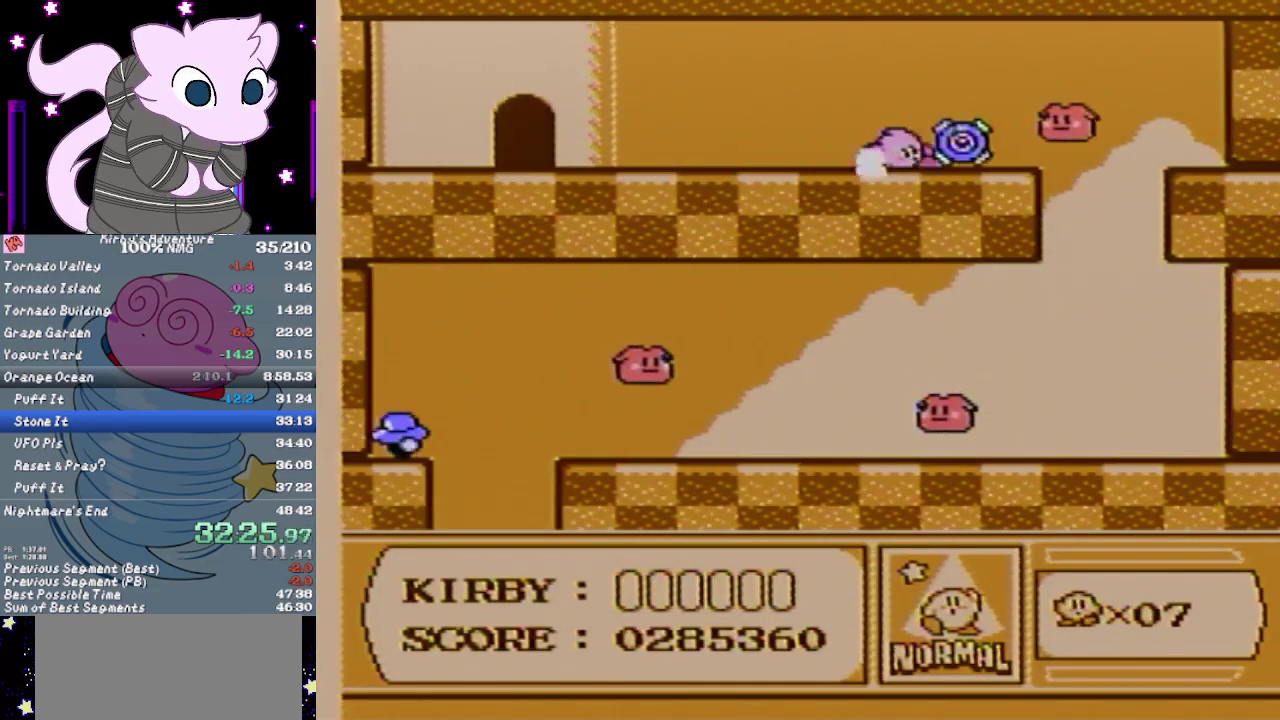
{"buttons": ["DPAD_LEFT"], "events": [[17, "DPAD_RIGHT", "up"], [83, "DPAD_RIGHT", "down"], [317, "DPAD_DOWN", "up"], [400, "A", "up"], [433, "DPAD_RIGHT", "up"], [467, "DPAD_LEFT", "down"]]}
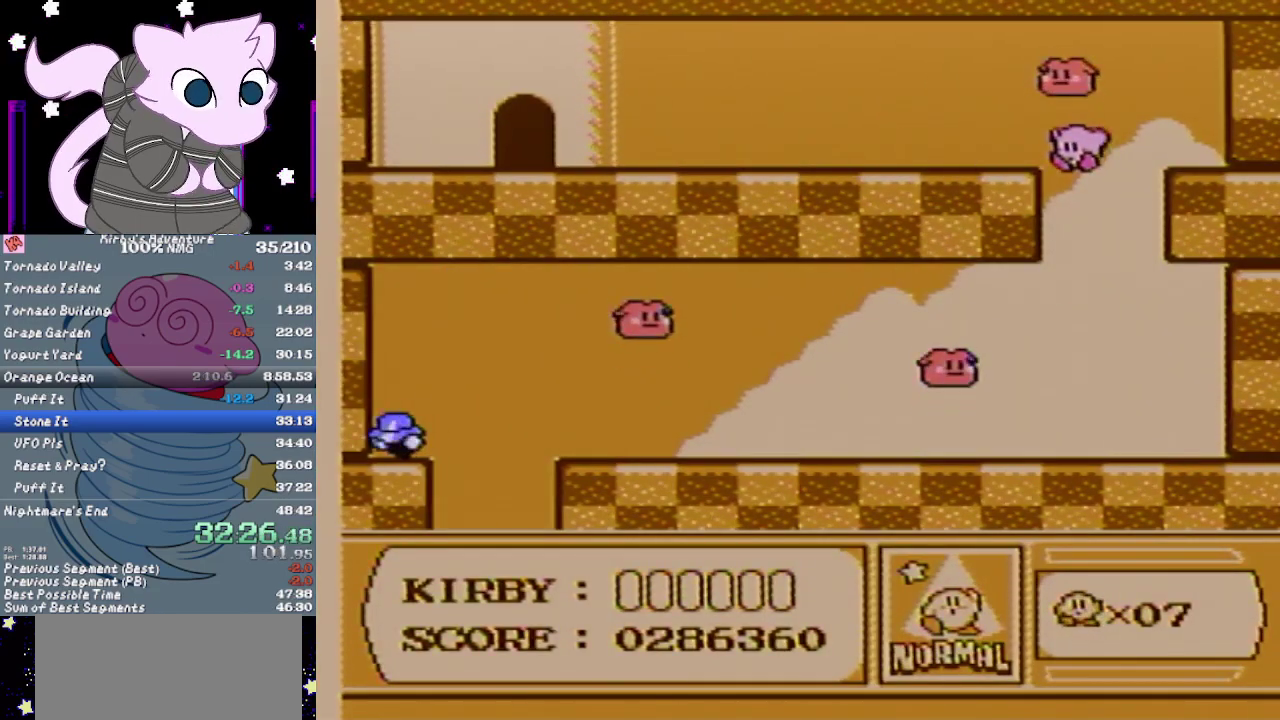
{"buttons": ["DPAD_LEFT"], "events": []}
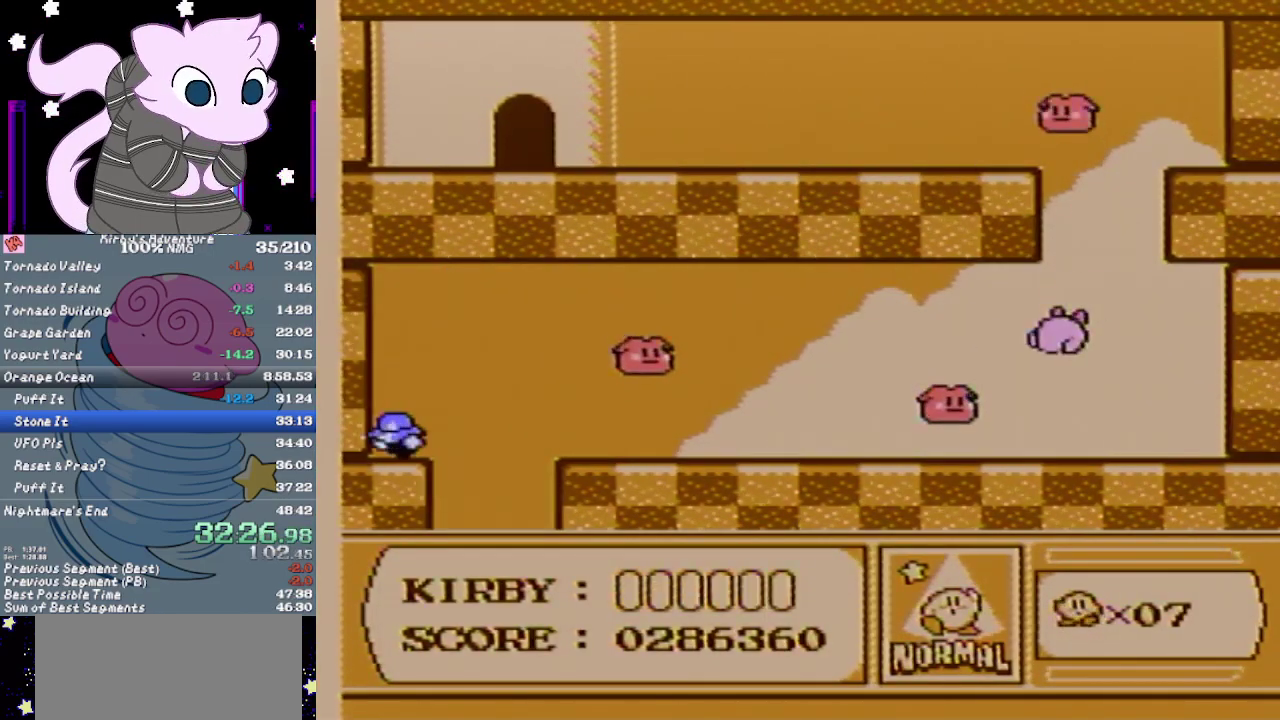
{"buttons": ["DPAD_LEFT"], "events": [[33, "DPAD_UP", "down"], [483, "DPAD_UP", "up"]]}
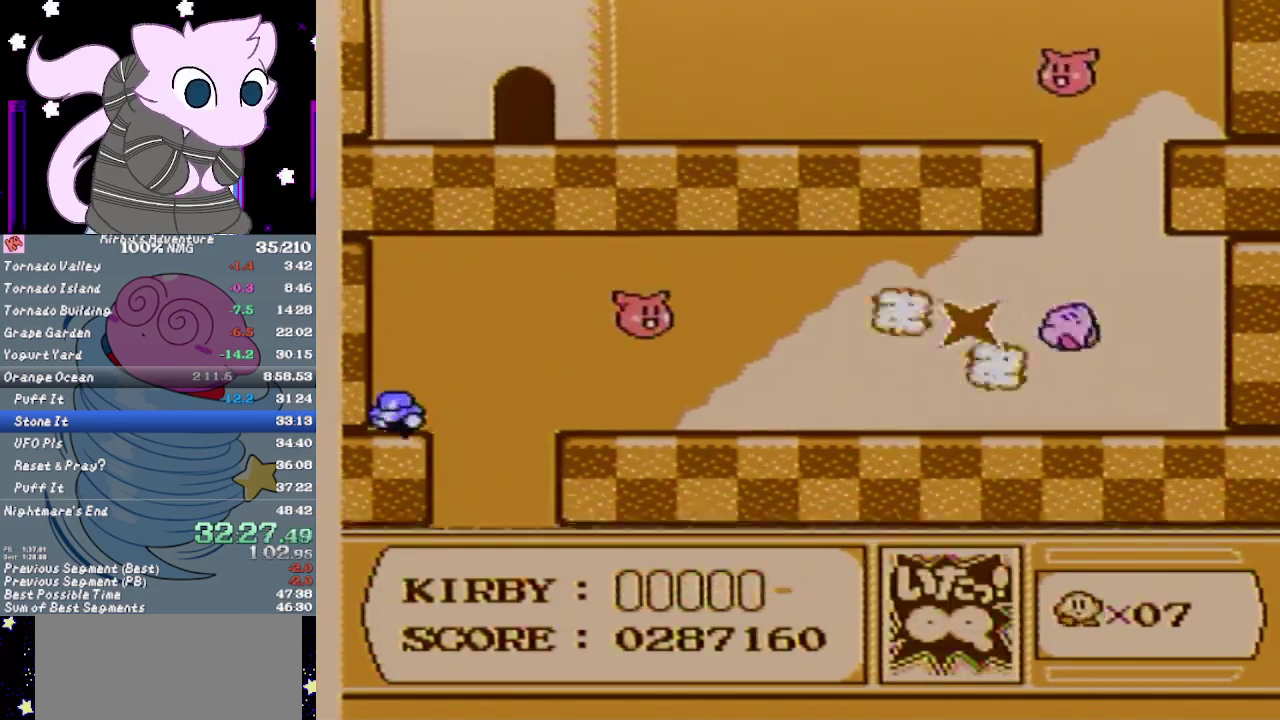
{"buttons": [], "events": [[17, "B", "down"], [67, "B", "up"], [467, "DPAD_LEFT", "up"]]}
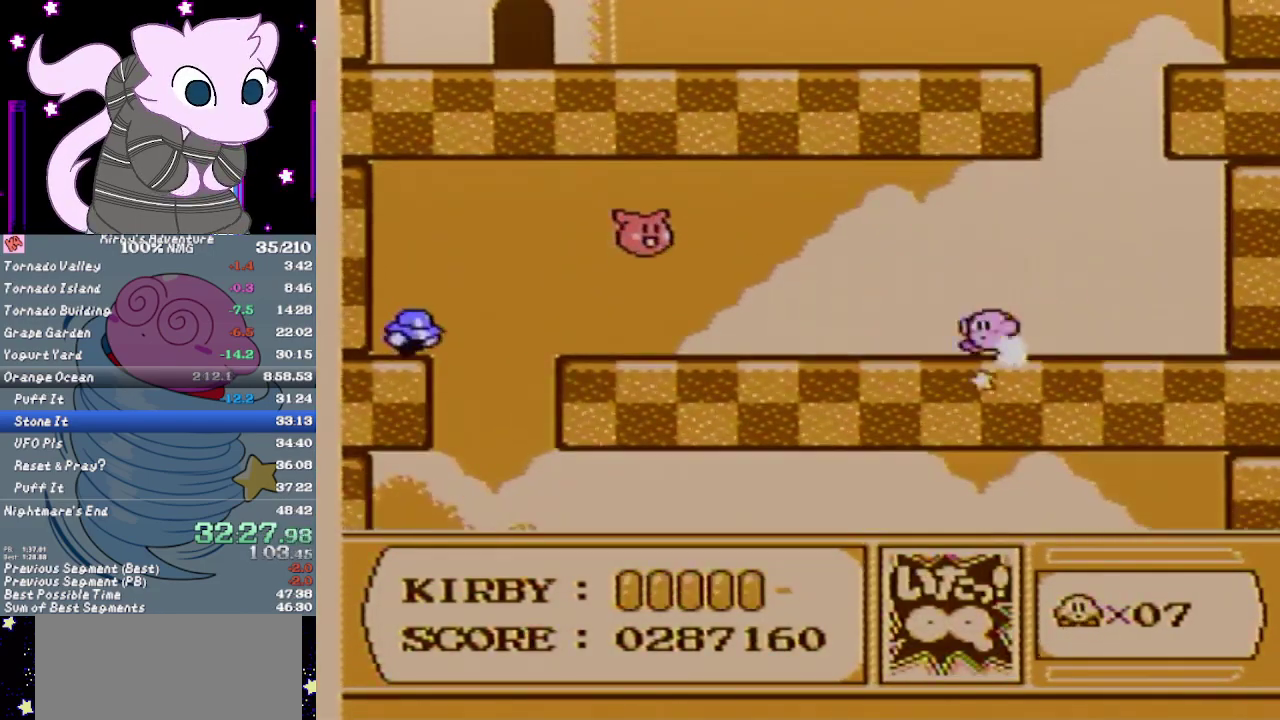
{"buttons": ["DPAD_LEFT"], "events": [[33, "DPAD_LEFT", "down"]]}
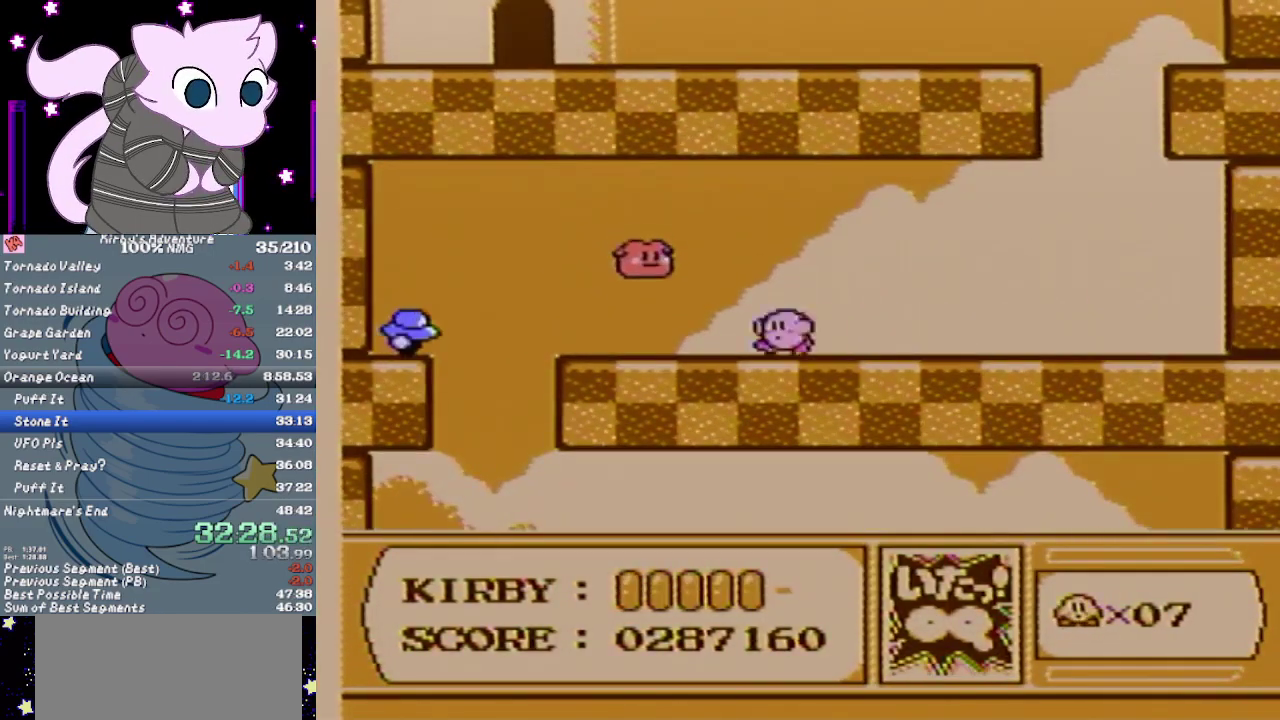
{"buttons": ["DPAD_LEFT"], "events": []}
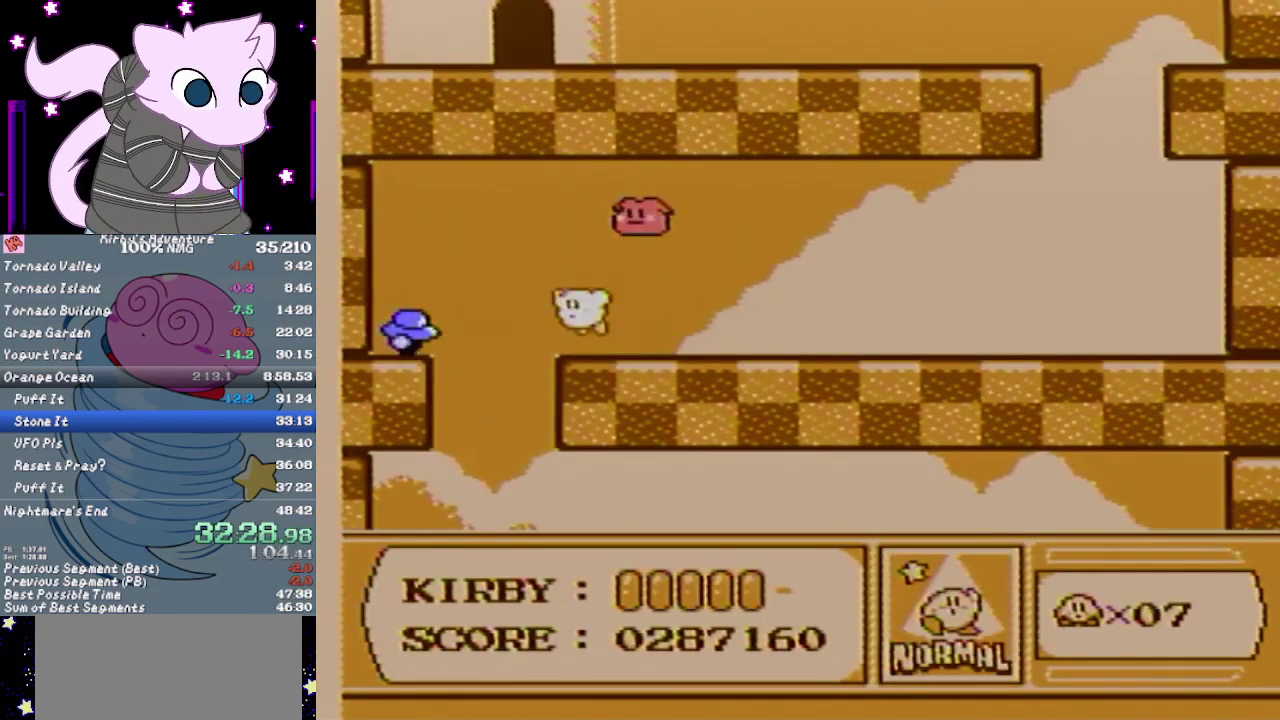
{"buttons": ["DPAD_DOWN", "DPAD_LEFT"], "events": [[17, "A", "down"], [133, "A", "up"], [183, "B", "down"], [283, "B", "up"], [467, "DPAD_DOWN", "down"]]}
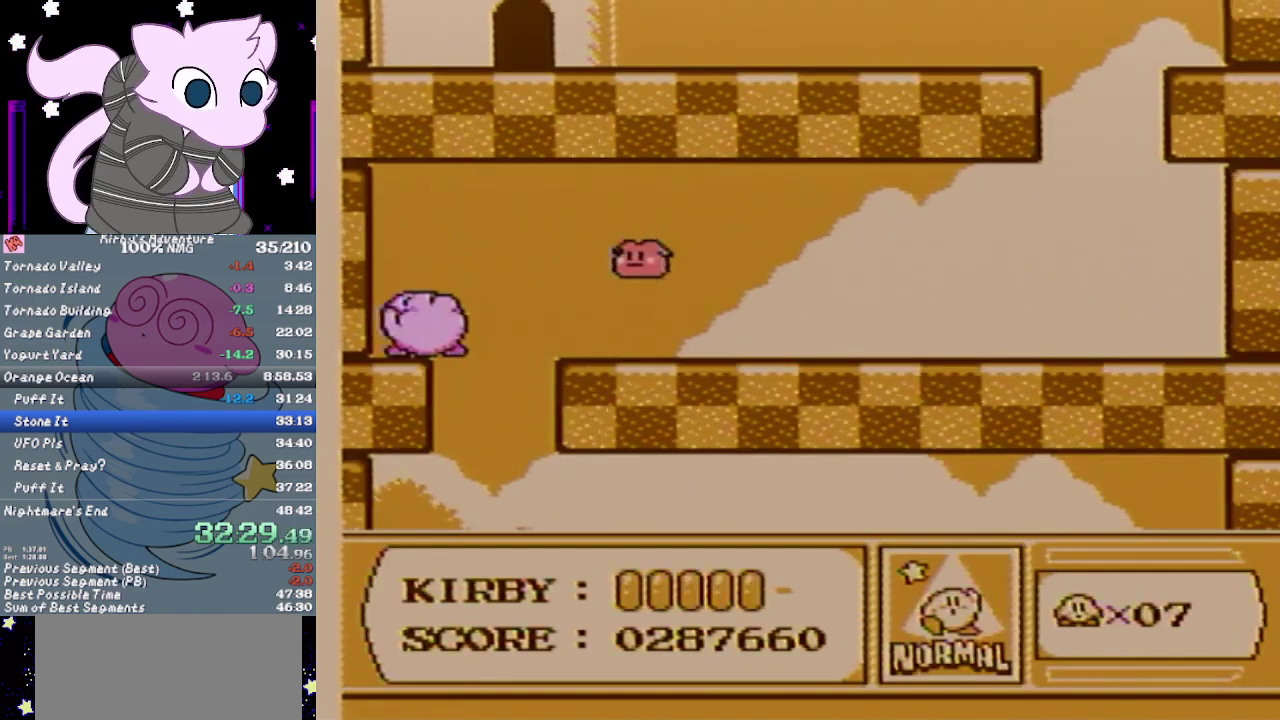
{"buttons": ["DPAD_RIGHT"], "events": [[67, "DPAD_LEFT", "up"], [350, "DPAD_DOWN", "up"], [417, "DPAD_RIGHT", "down"]]}
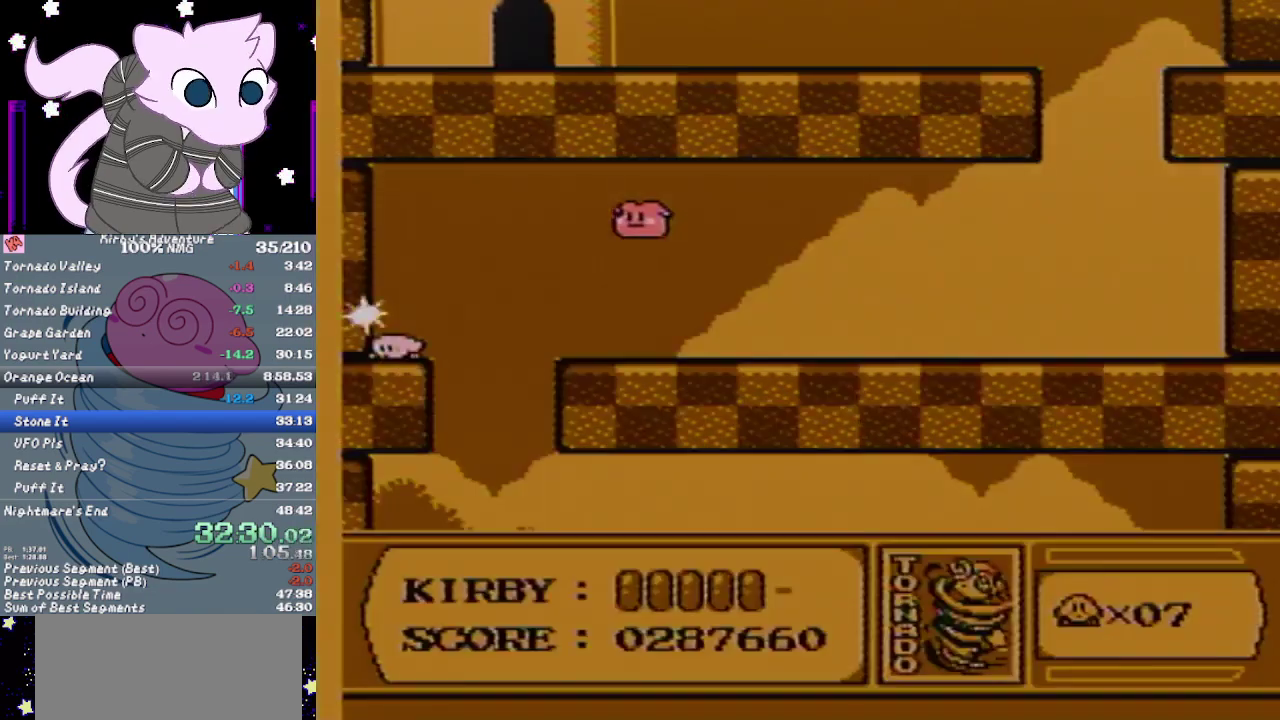
{"buttons": ["DPAD_RIGHT"], "events": []}
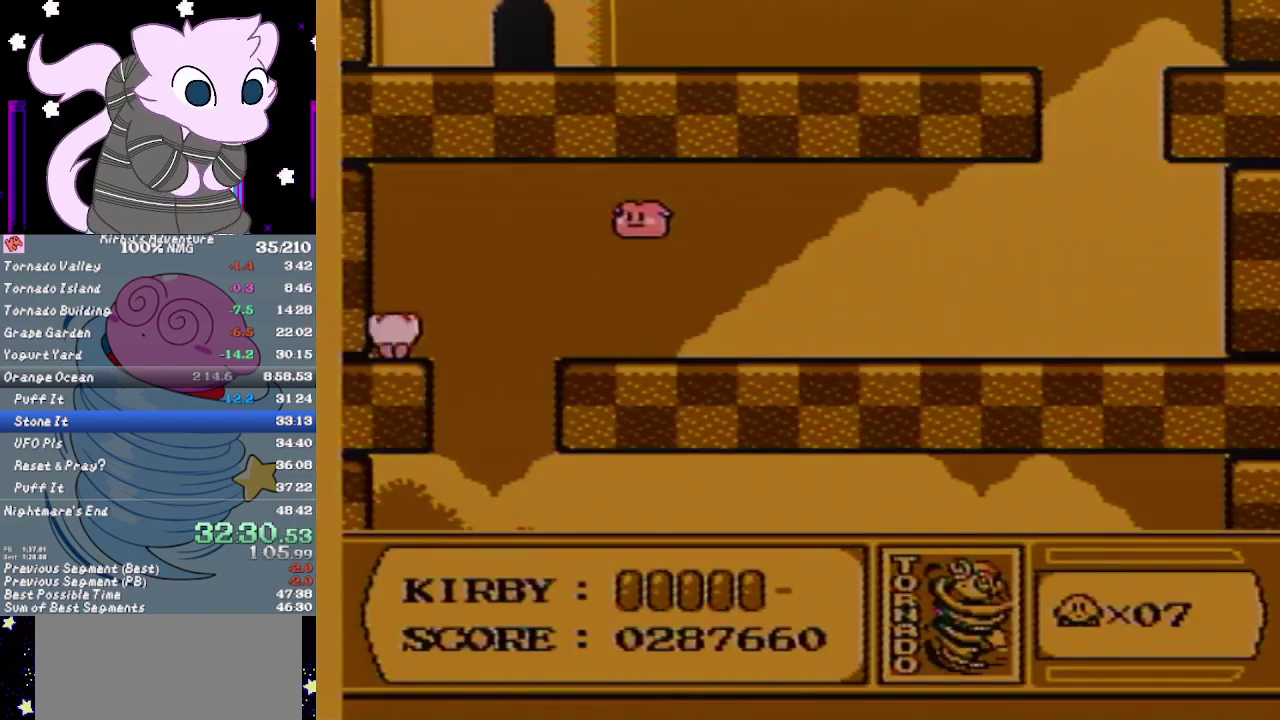
{"buttons": ["DPAD_RIGHT"], "events": []}
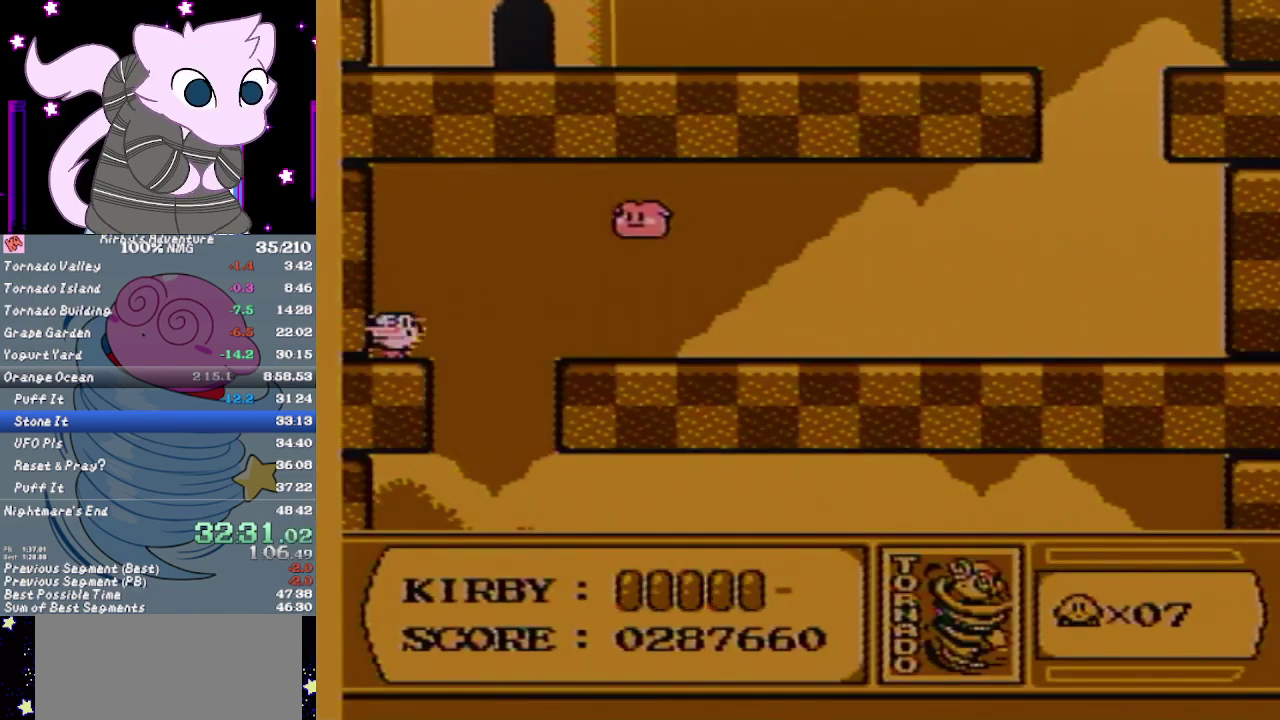
{"buttons": ["DPAD_DOWN", "DPAD_RIGHT"], "events": [[433, "DPAD_DOWN", "down"]]}
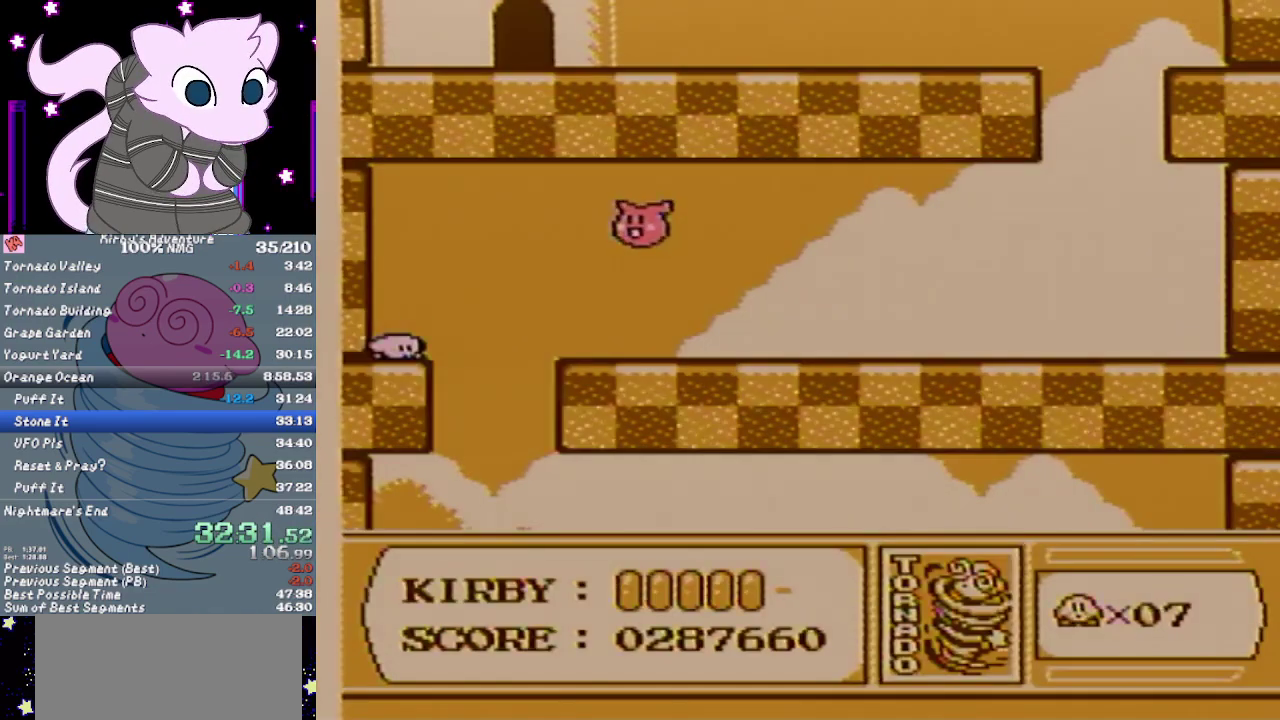
{"buttons": ["DPAD_RIGHT"], "events": [[267, "DPAD_DOWN", "up"], [300, "B", "down"], [367, "B", "up"], [417, "B", "down"], [483, "B", "up"]]}
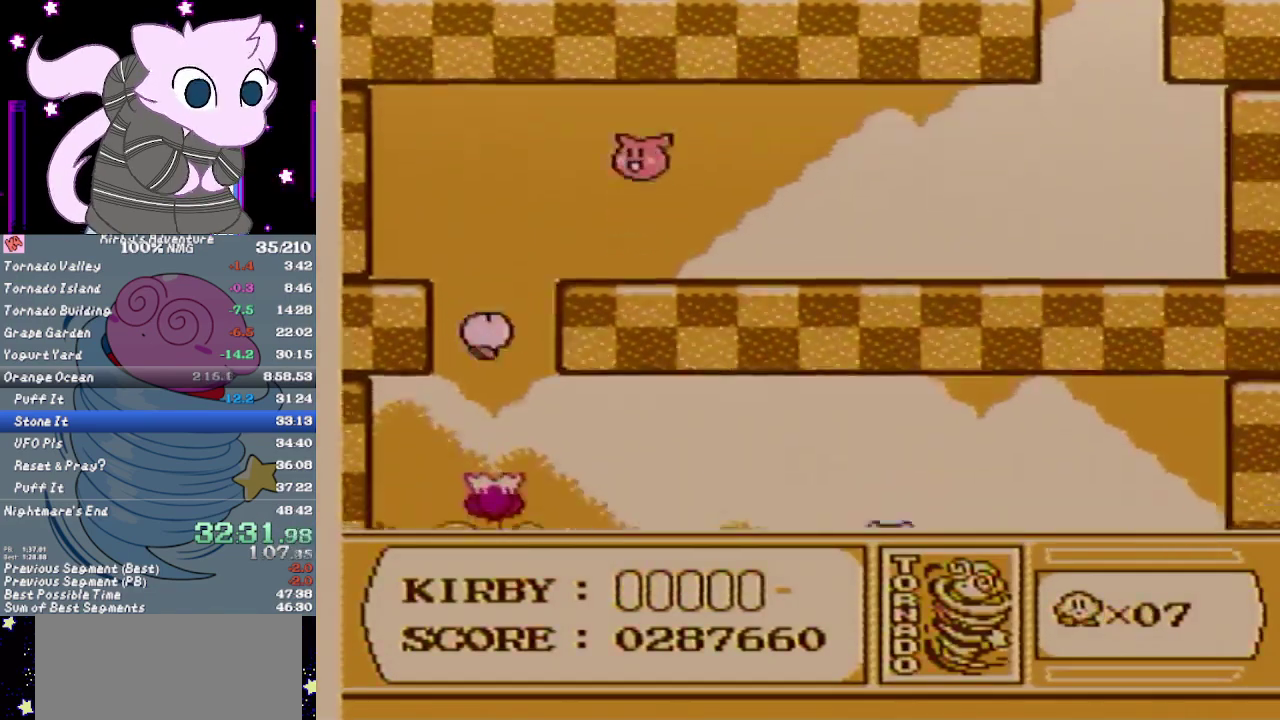
{"buttons": ["DPAD_RIGHT"], "events": []}
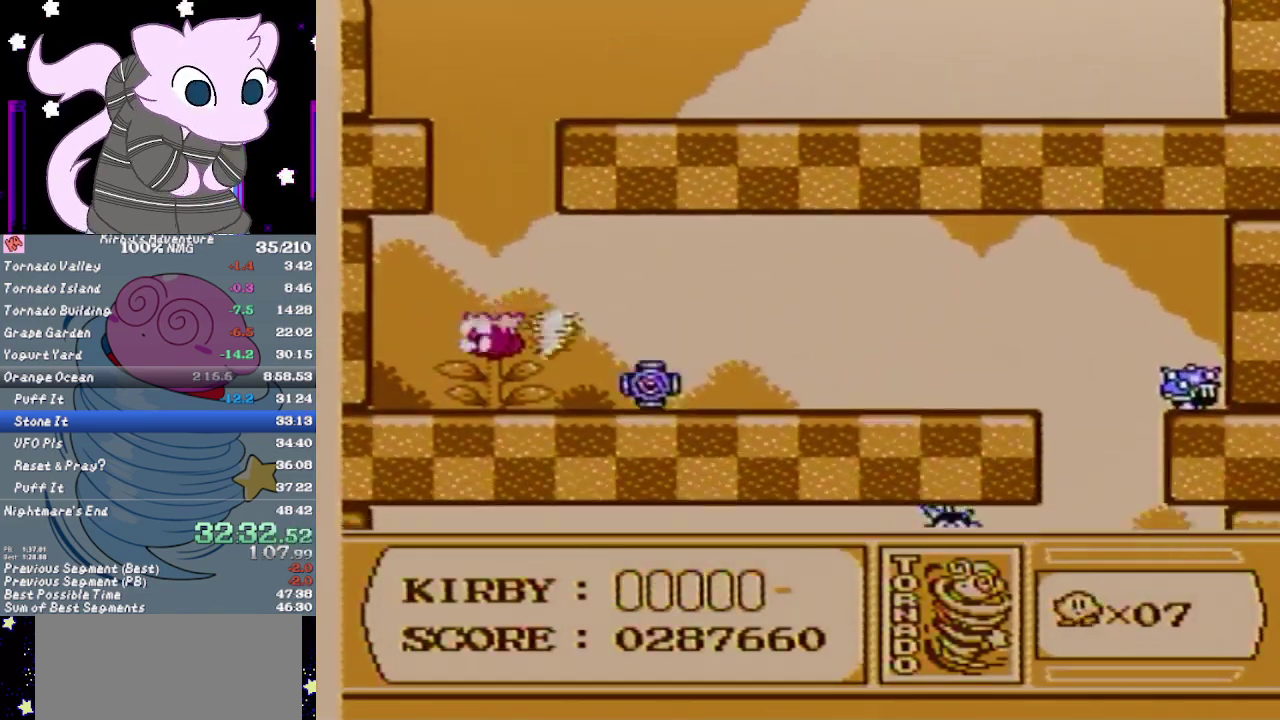
{"buttons": ["DPAD_RIGHT"], "events": []}